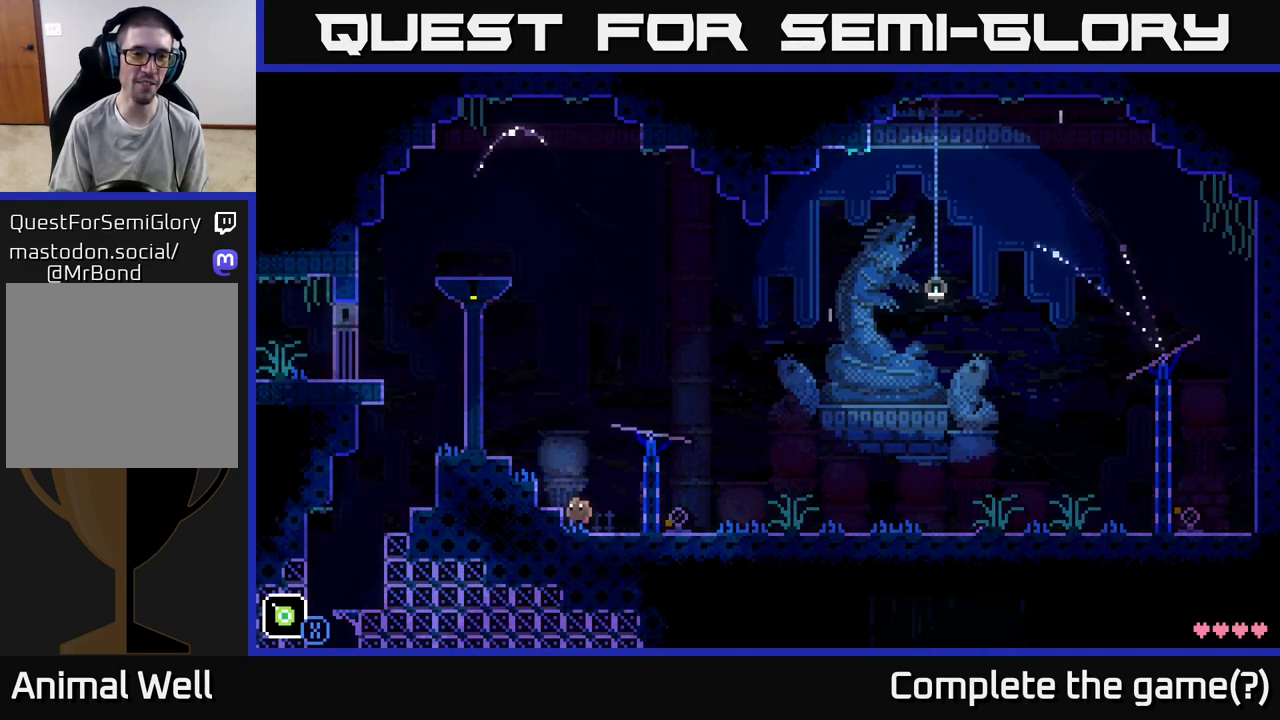
Gameplay with a controller (Xbox layout); each line is a JSON object with the inputs held at the frame after it. "events" lists button and stick changes between this image and that frame as [ms after this image, input, new state], when the widget could be followed in between.
{"buttons": [], "left_stick": "center", "right_stick": "center", "events": [[250, "A", "up"], [383, "left_stick", "center"]]}
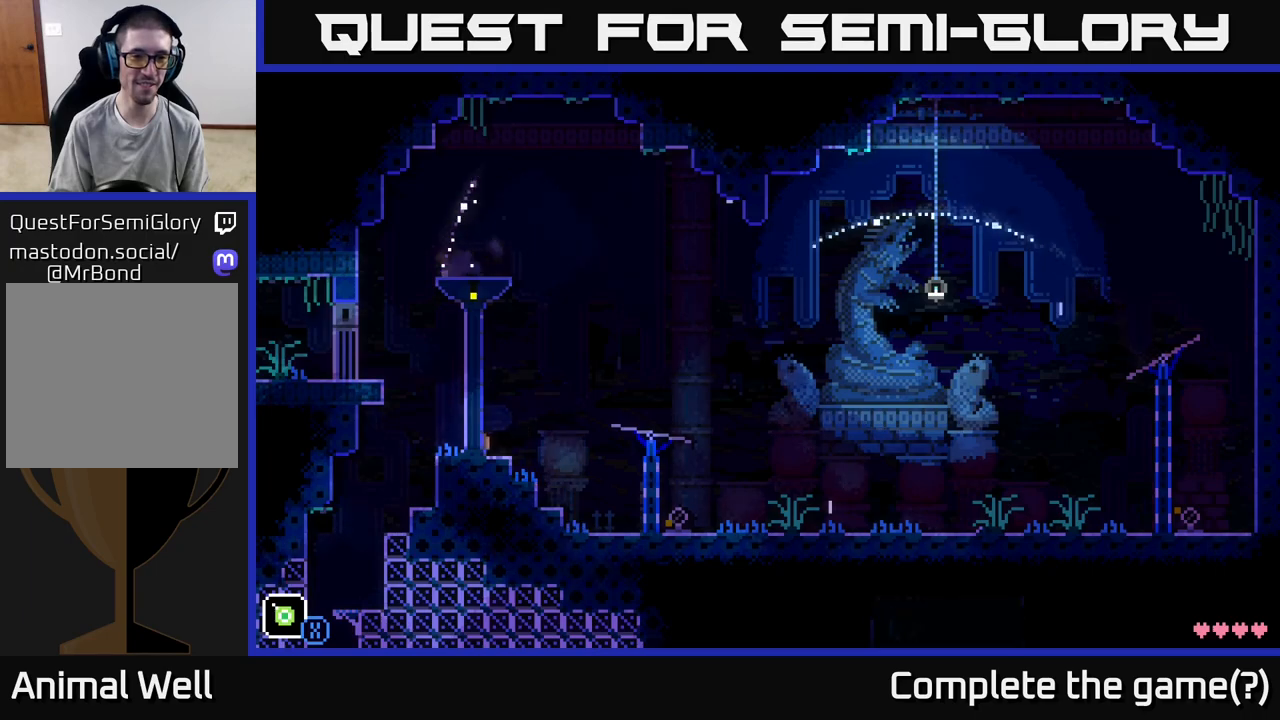
{"buttons": [], "left_stick": "center", "right_stick": "center", "events": [[200, "A", "down"], [317, "A", "up"]]}
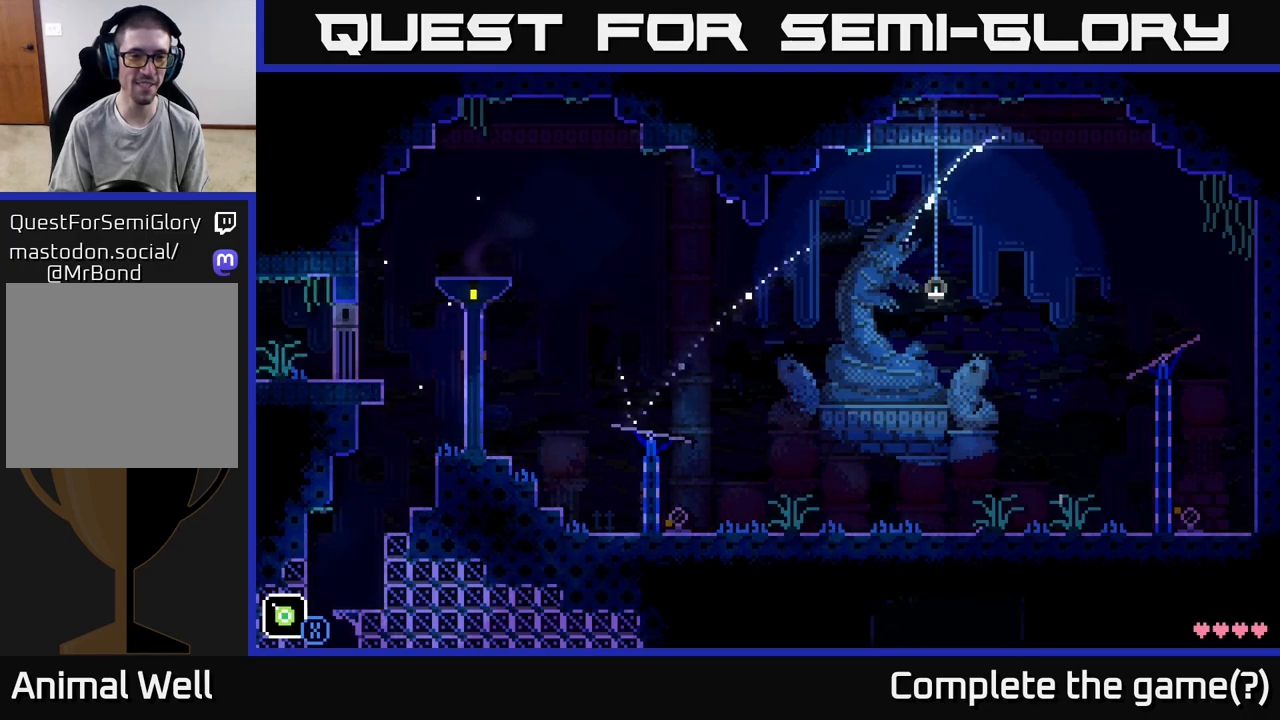
{"buttons": ["A"], "left_stick": "left", "right_stick": "center", "events": [[300, "left_stick", "left"], [417, "A", "down"]]}
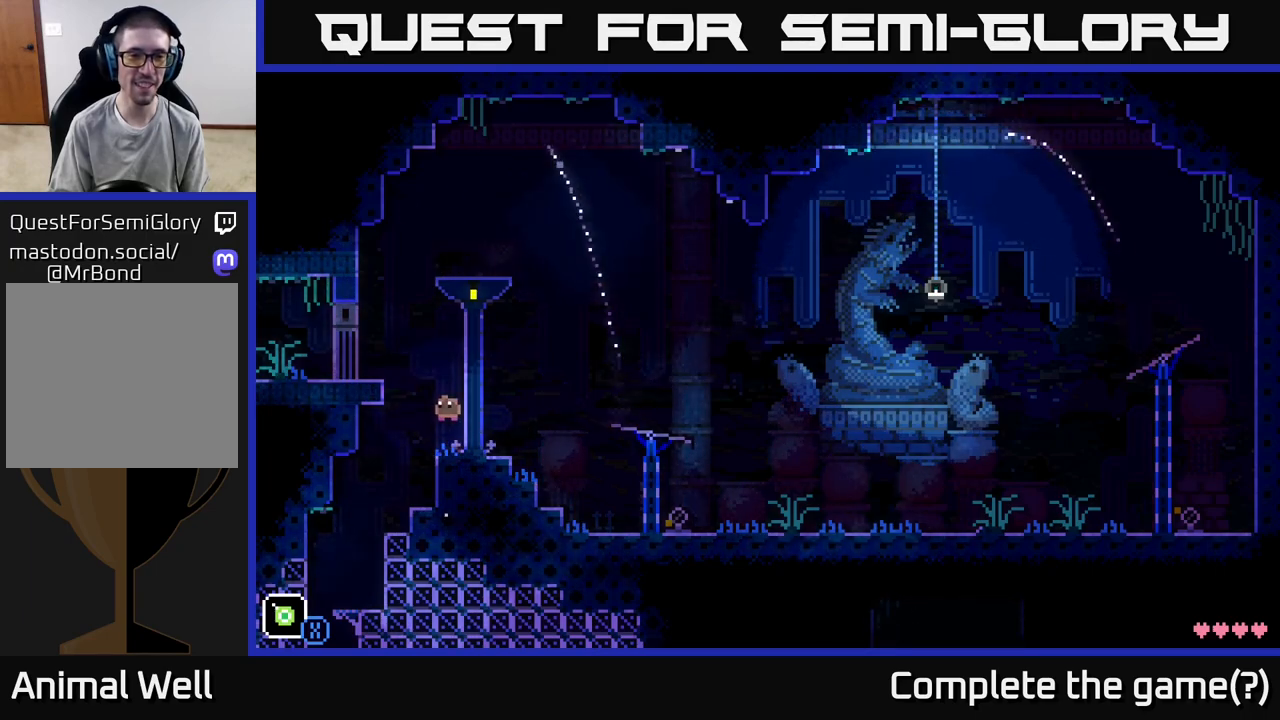
{"buttons": [], "left_stick": "center", "right_stick": "center", "events": [[167, "A", "up"], [400, "left_stick", "center"]]}
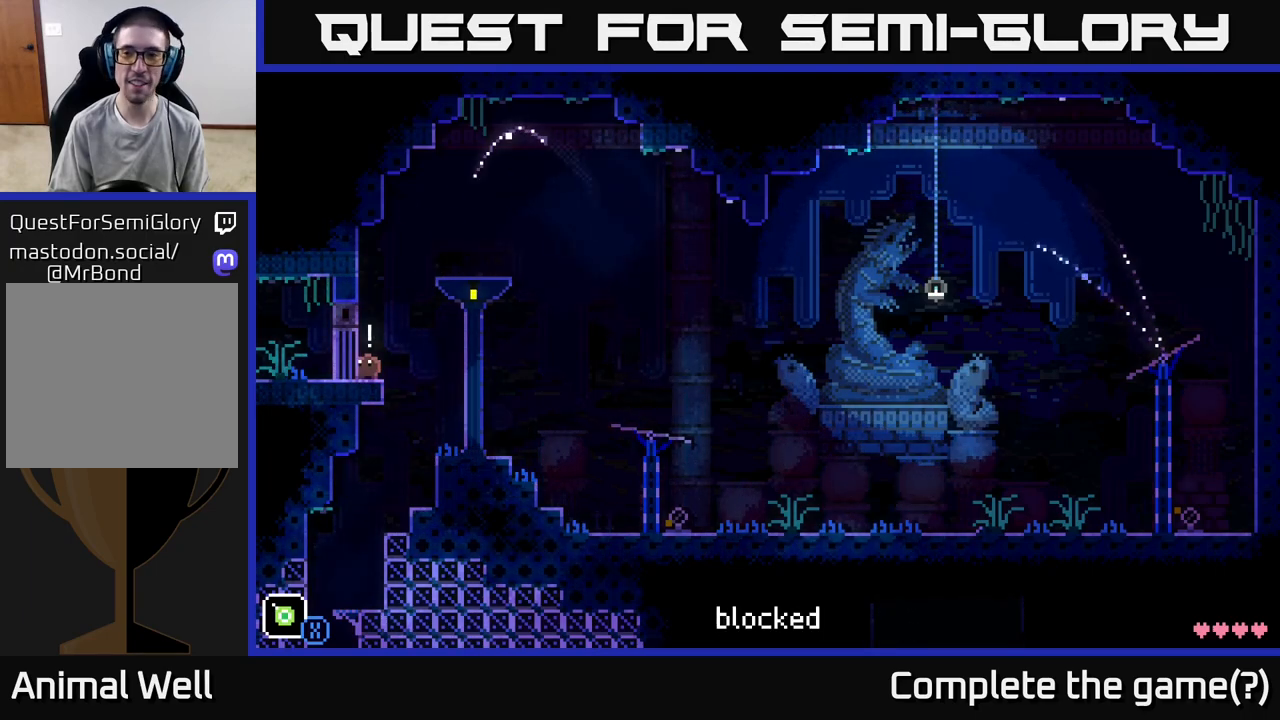
{"buttons": [], "left_stick": "center", "right_stick": "center", "events": []}
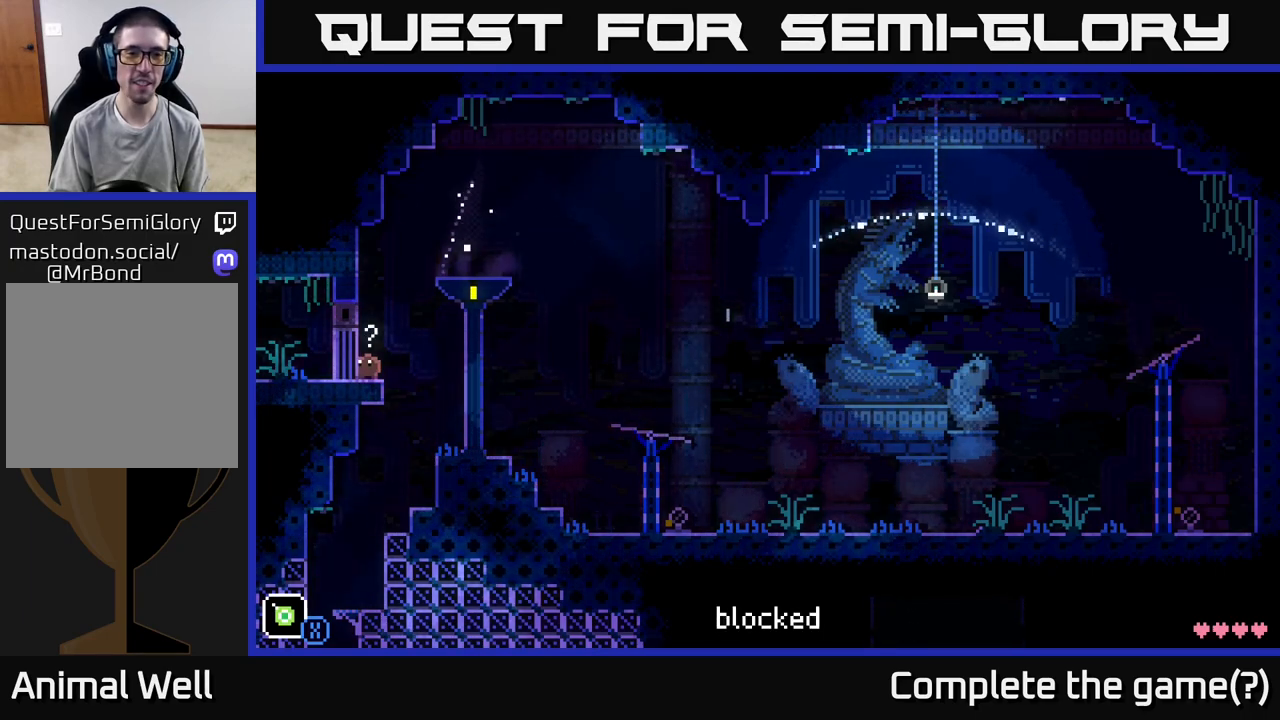
{"buttons": [], "left_stick": "center", "right_stick": "center", "events": []}
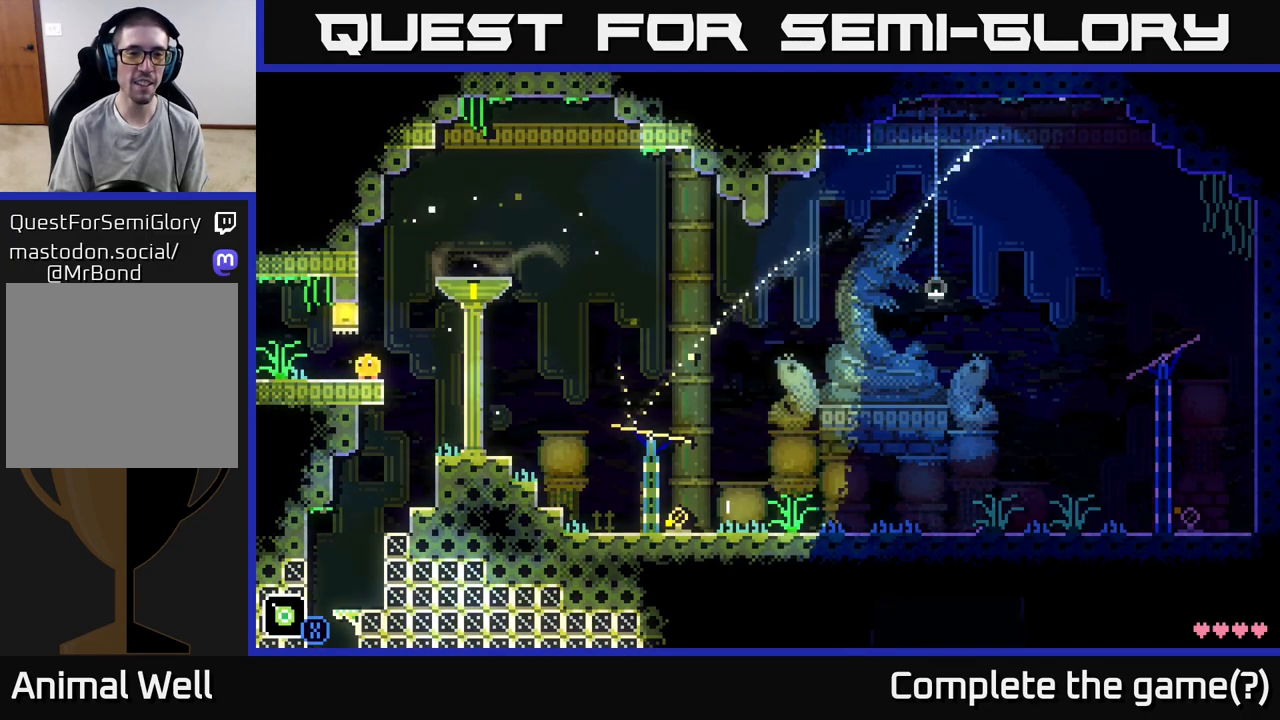
{"buttons": [], "left_stick": "left", "right_stick": "center", "events": [[100, "left_stick", "left"]]}
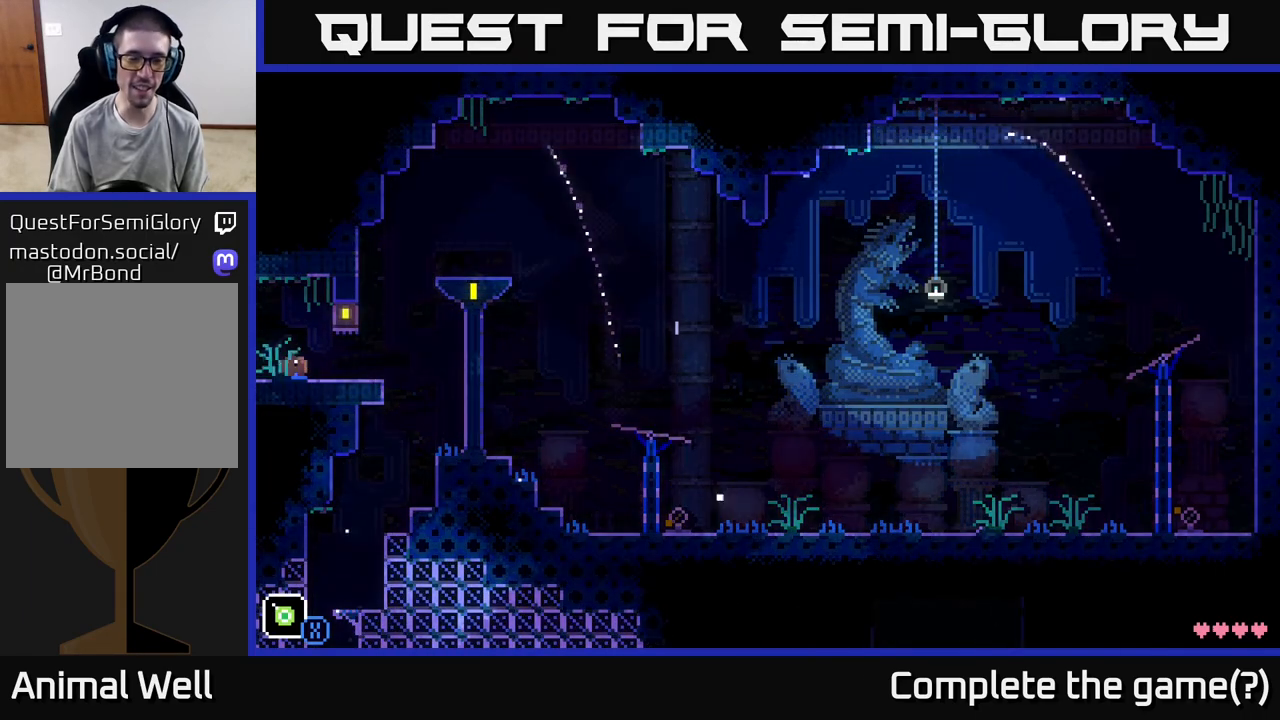
{"buttons": [], "left_stick": "center", "right_stick": "center", "events": [[417, "left_stick", "center"]]}
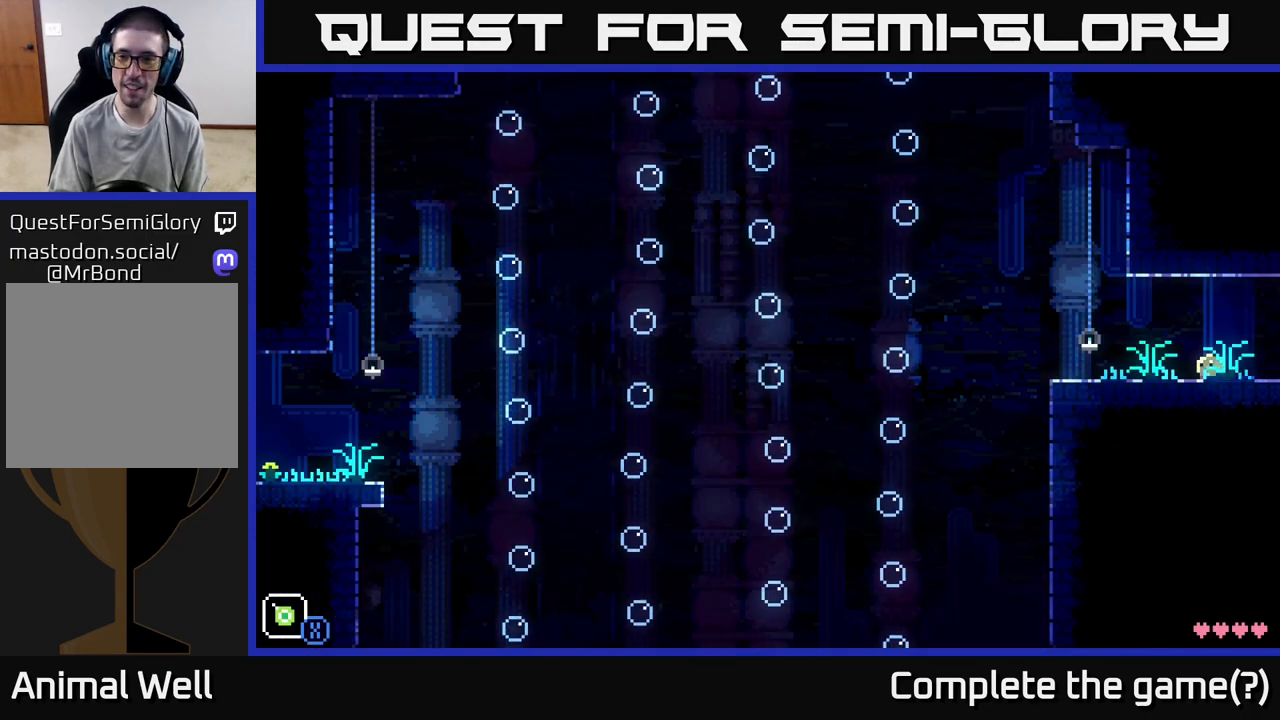
{"buttons": [], "left_stick": "center", "right_stick": "center", "events": [[50, "left_stick", "left"], [350, "left_stick", "center"]]}
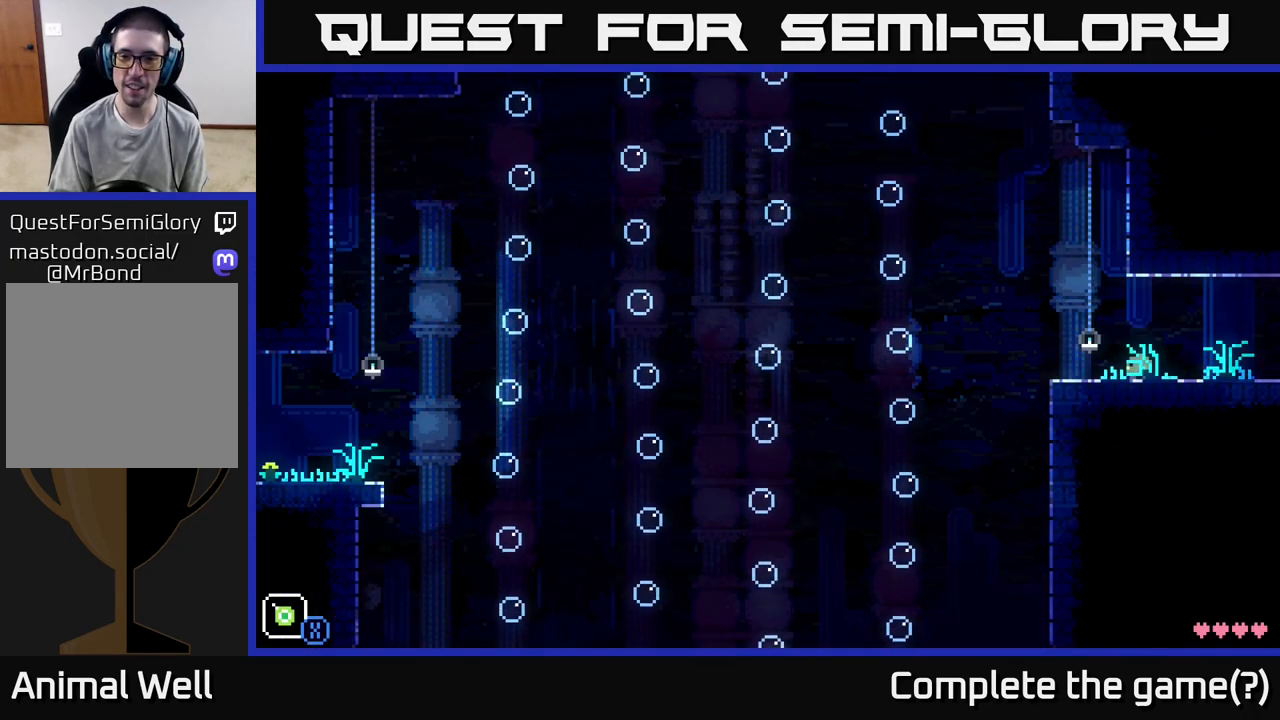
{"buttons": [], "left_stick": "center", "right_stick": "center", "events": [[83, "left_stick", "left"], [283, "left_stick", "center"]]}
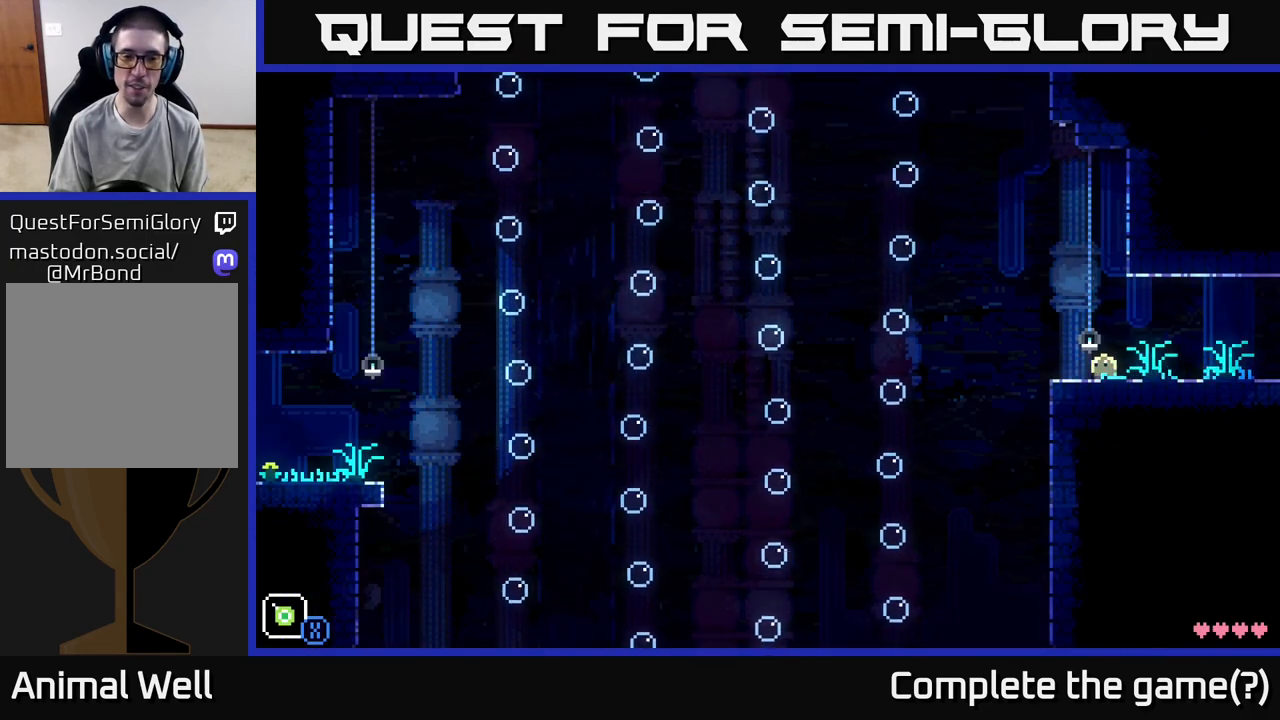
{"buttons": [], "left_stick": "center", "right_stick": "center", "events": []}
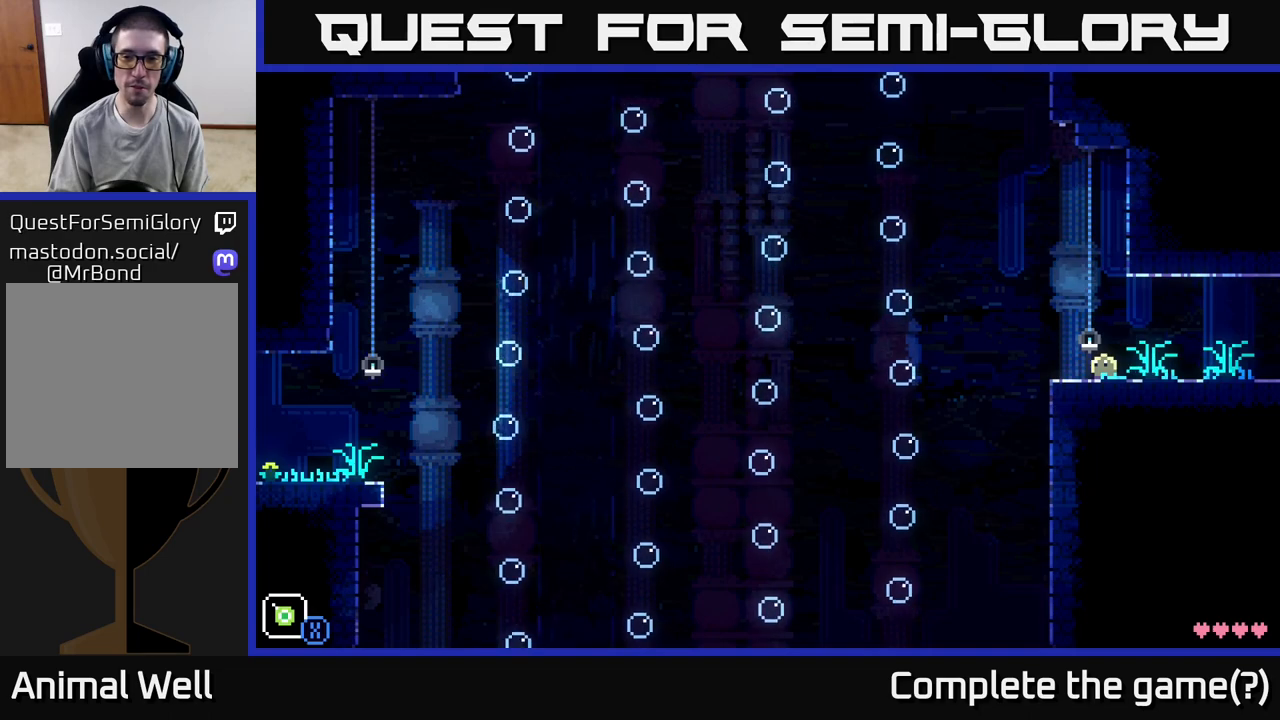
{"buttons": [], "left_stick": "center", "right_stick": "center", "events": []}
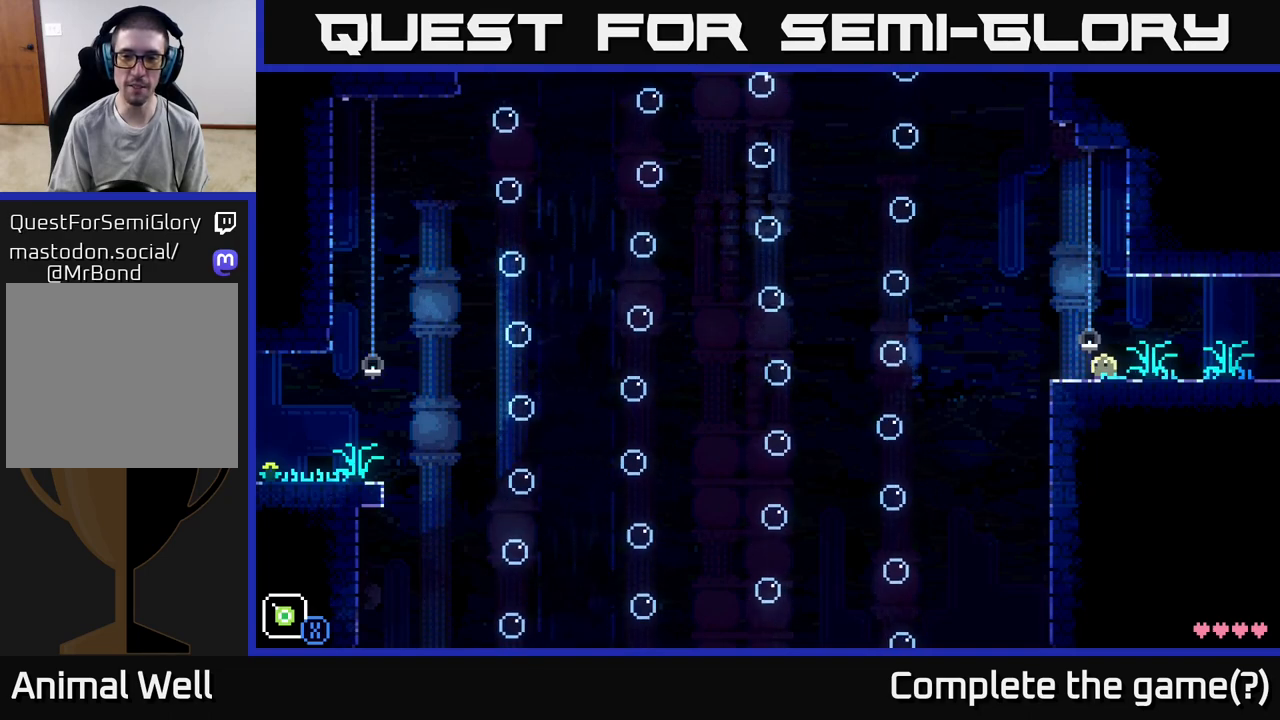
{"buttons": [], "left_stick": "left", "right_stick": "center", "events": [[433, "left_stick", "left"]]}
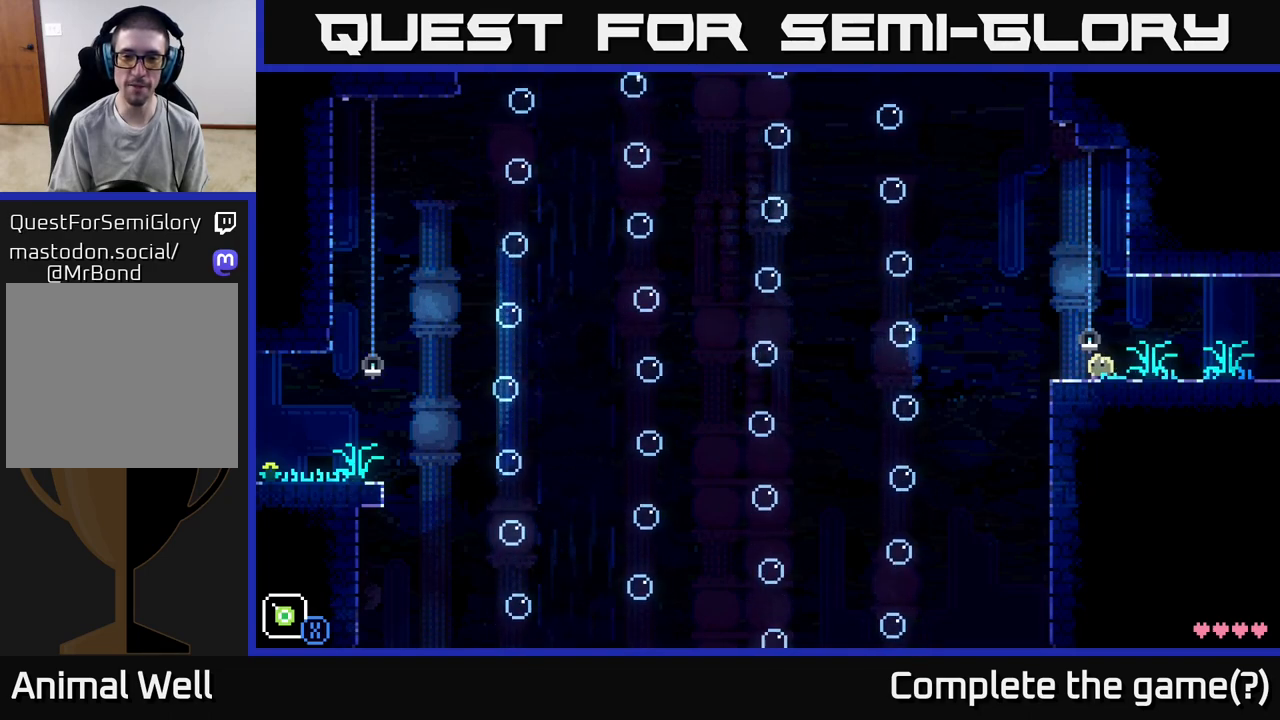
{"buttons": ["A"], "left_stick": "left", "right_stick": "center", "events": [[250, "A", "down"]]}
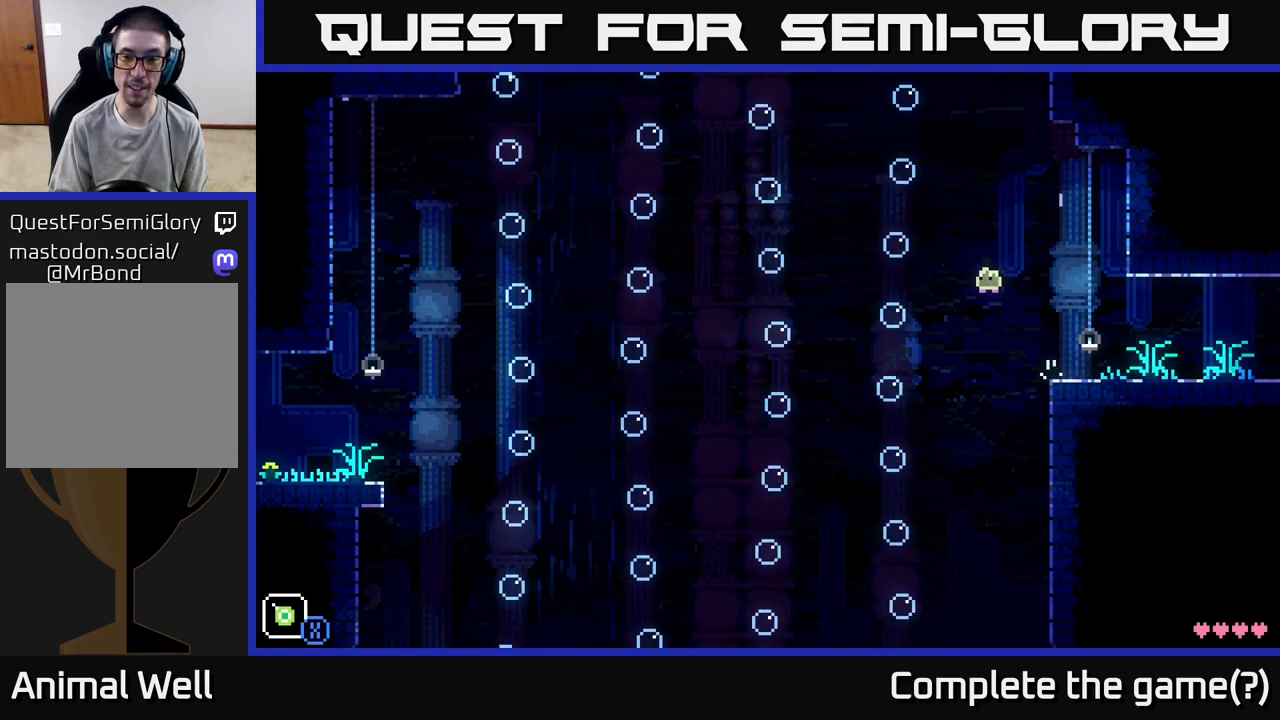
{"buttons": [], "left_stick": "center", "right_stick": "center", "events": [[83, "A", "up"], [250, "left_stick", "center"]]}
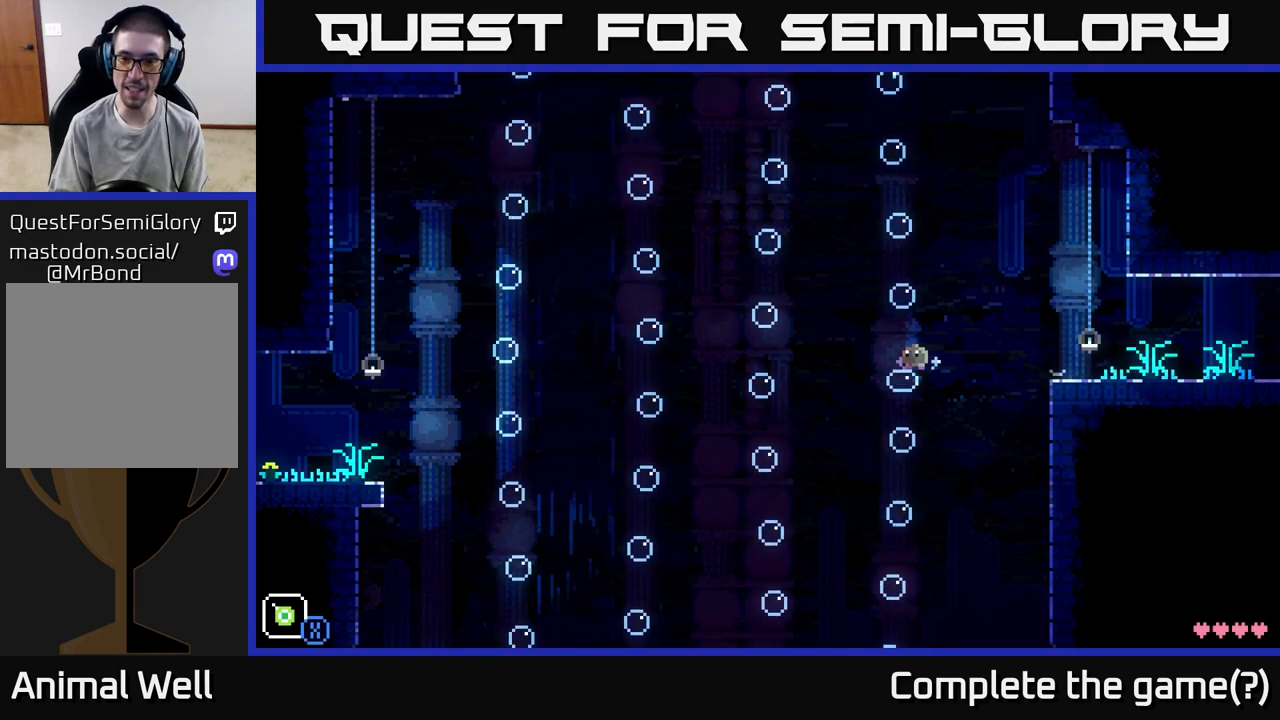
{"buttons": [], "left_stick": "left", "right_stick": "center", "events": [[383, "left_stick", "left"]]}
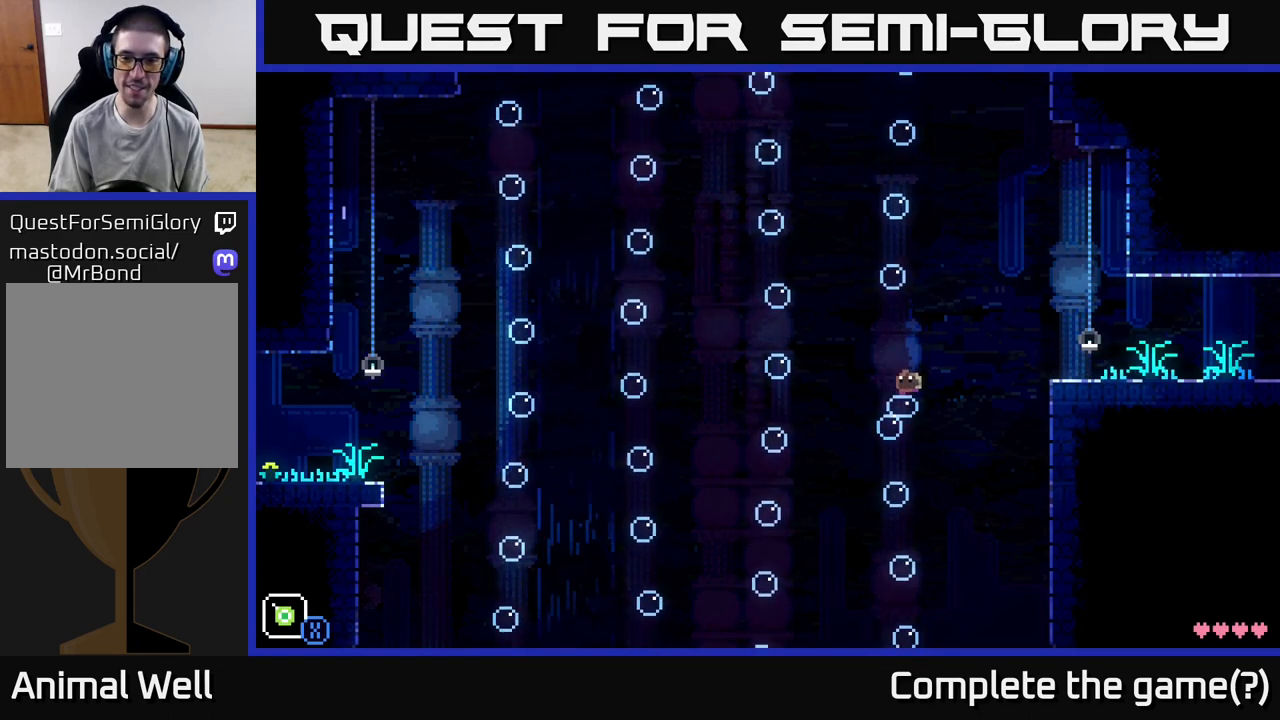
{"buttons": ["A"], "left_stick": "left", "right_stick": "center", "events": [[17, "left_stick", "center"], [150, "left_stick", "left"], [233, "A", "down"]]}
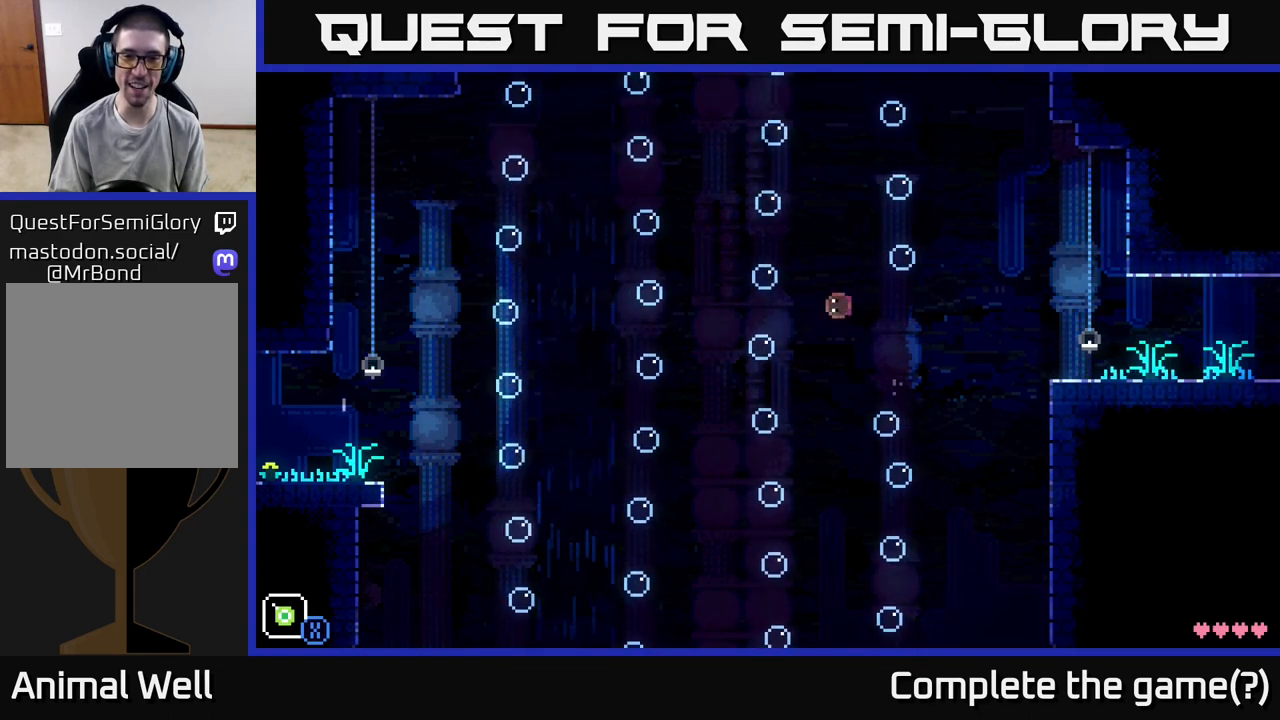
{"buttons": [], "left_stick": "center", "right_stick": "center", "events": [[217, "A", "up"], [233, "left_stick", "center"]]}
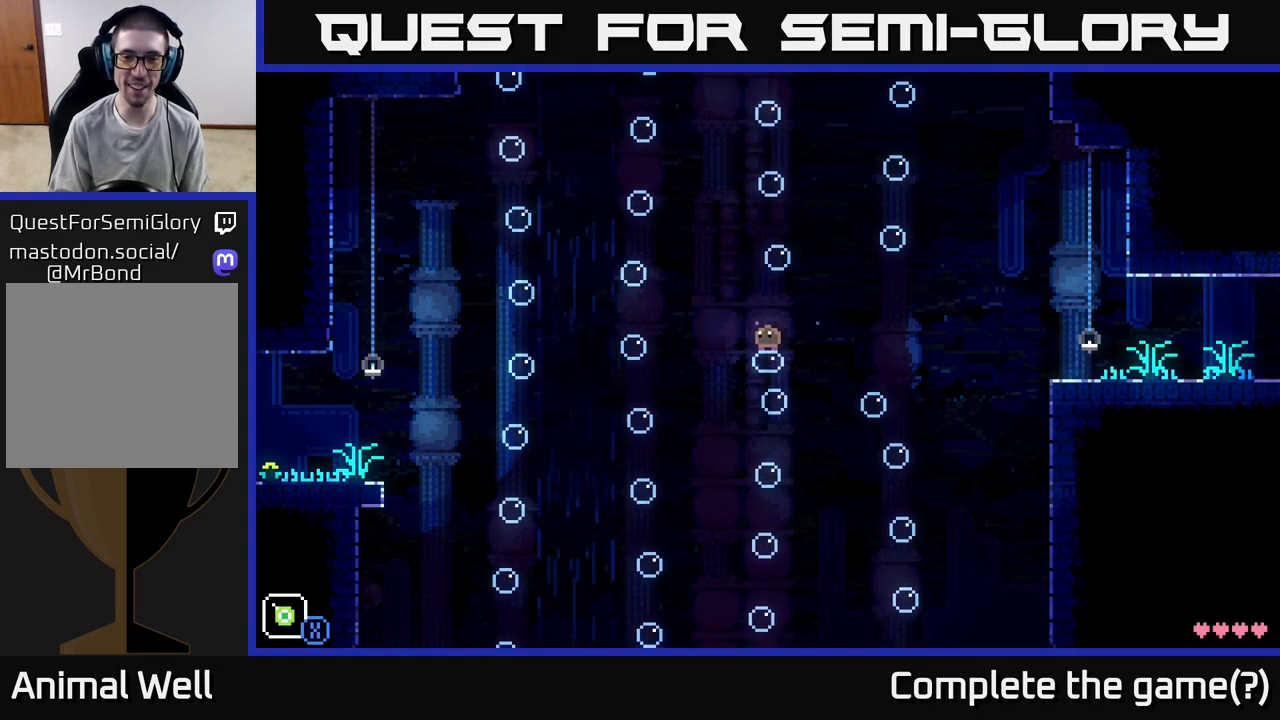
{"buttons": ["A"], "left_stick": "left", "right_stick": "center", "events": [[283, "left_stick", "left"], [383, "A", "down"]]}
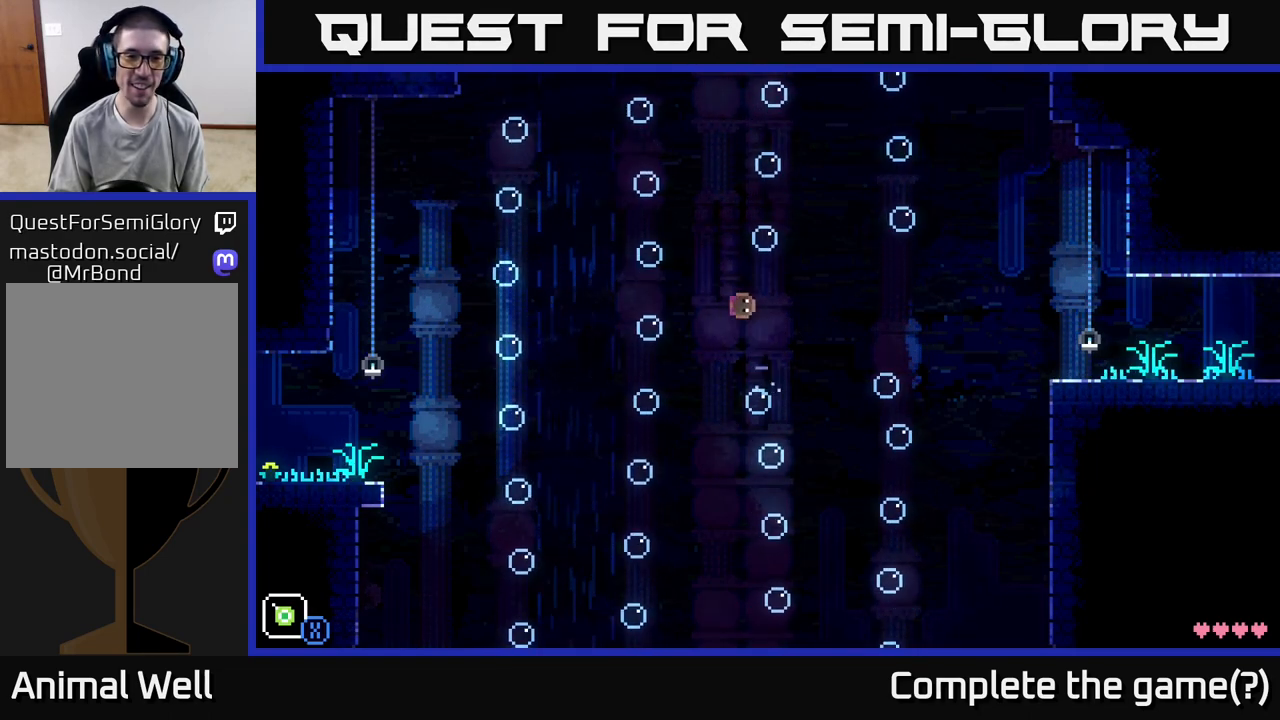
{"buttons": [], "left_stick": "center", "right_stick": "center", "events": [[167, "A", "up"], [333, "left_stick", "center"]]}
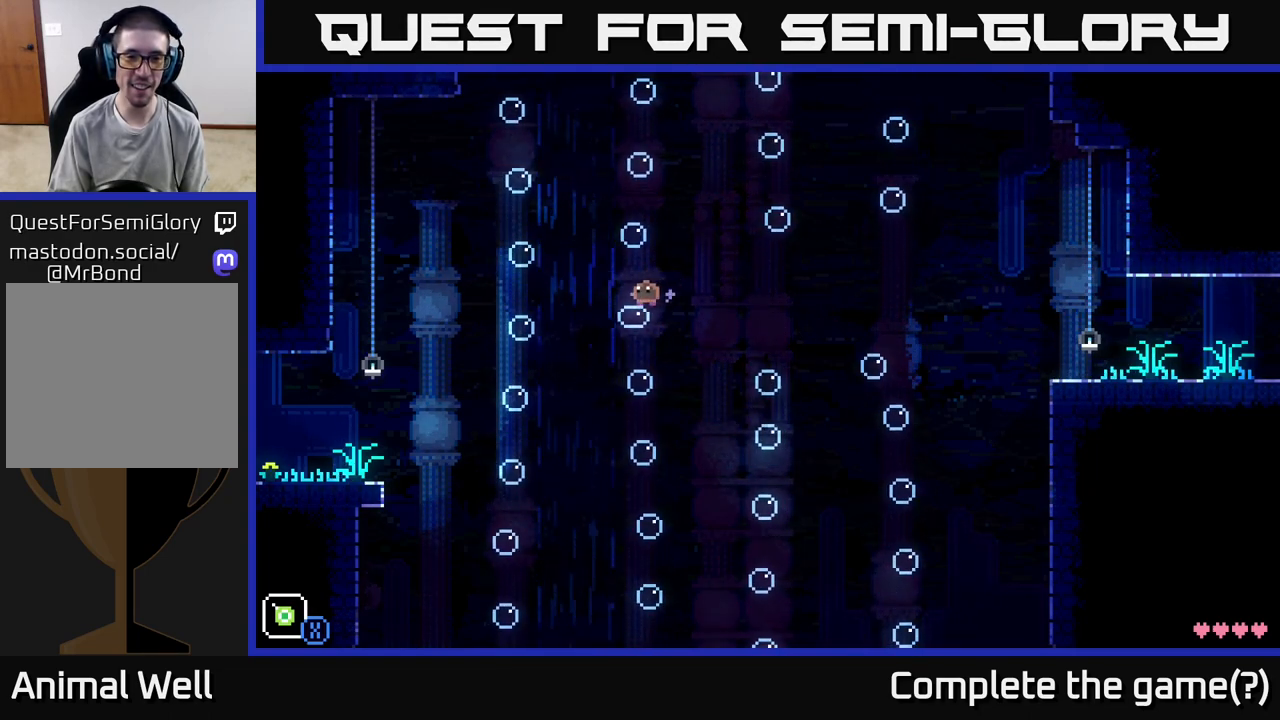
{"buttons": ["A"], "left_stick": "left", "right_stick": "center", "events": [[417, "left_stick", "left"], [483, "A", "down"]]}
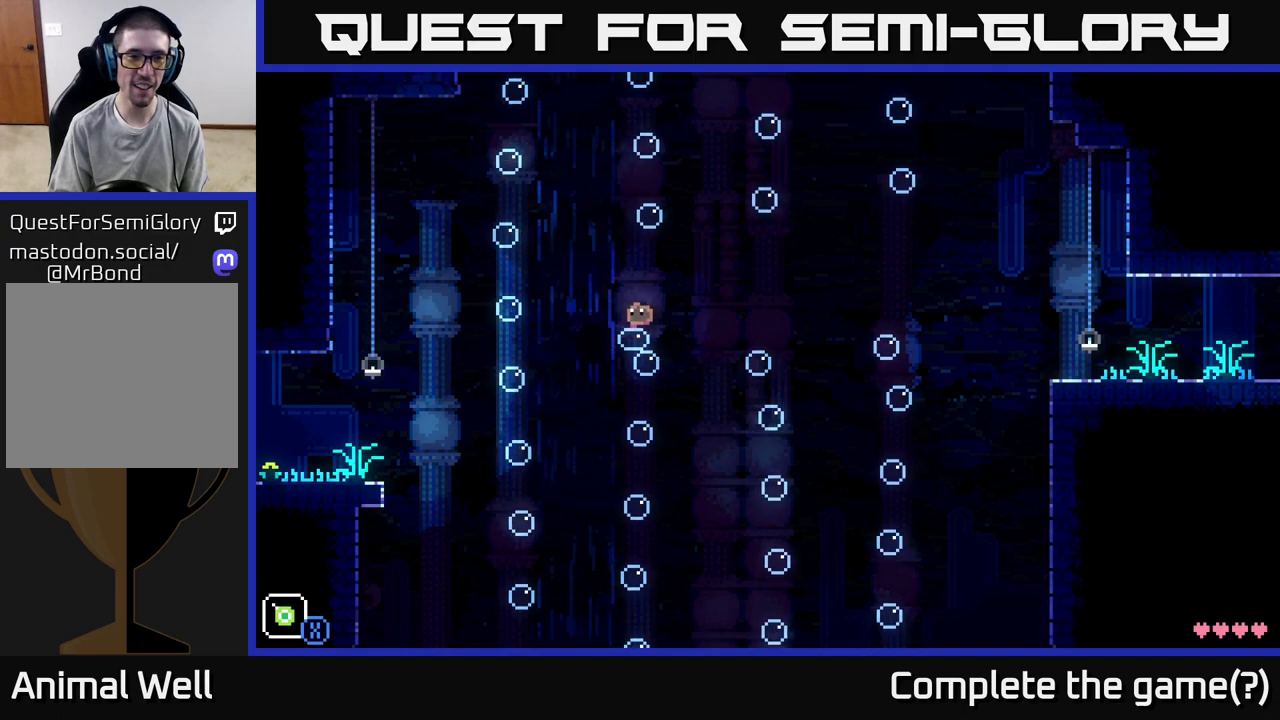
{"buttons": [], "left_stick": "center", "right_stick": "center", "events": [[350, "A", "up"], [450, "left_stick", "center"]]}
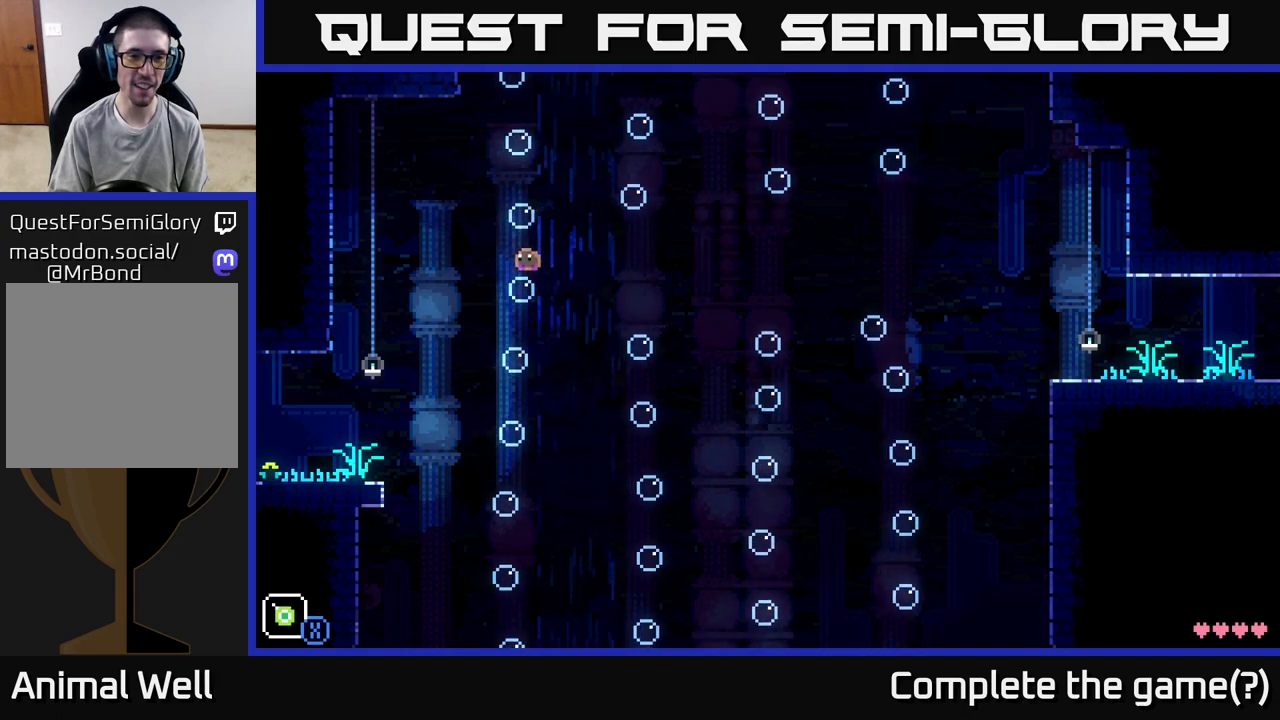
{"buttons": ["A"], "left_stick": "center", "right_stick": "center", "events": [[133, "A", "down"]]}
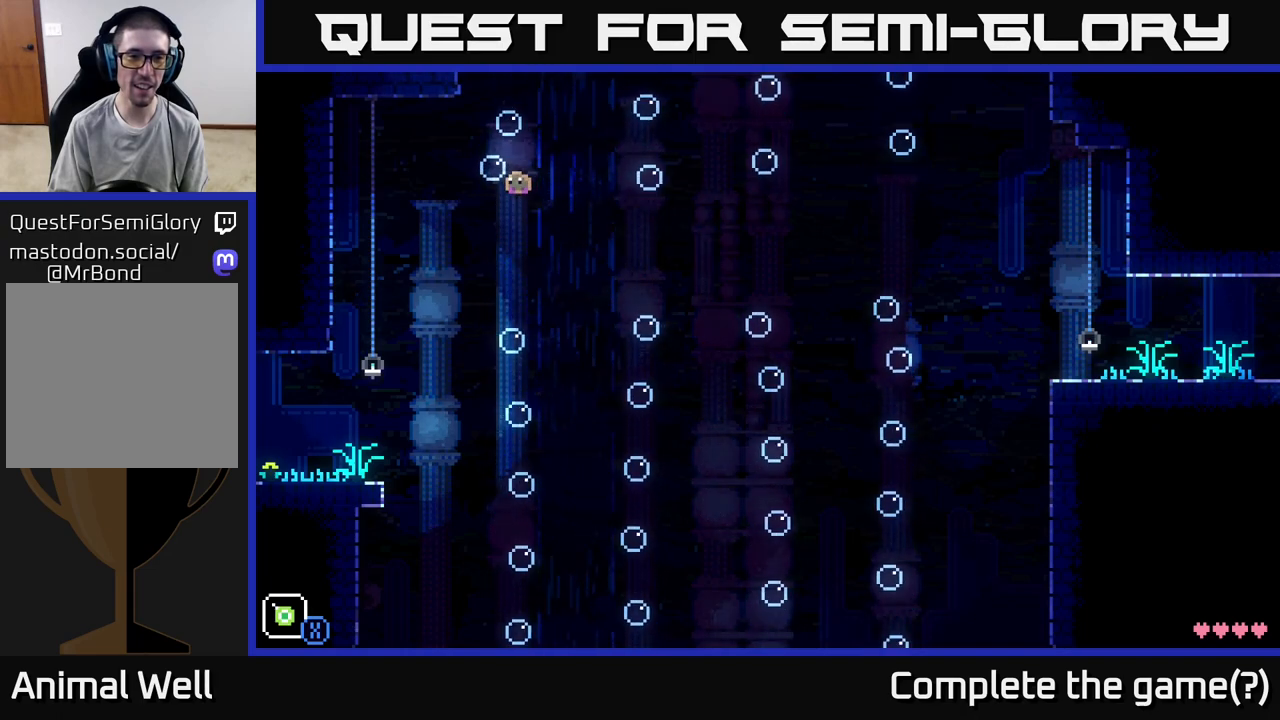
{"buttons": ["A"], "left_stick": "center", "right_stick": "center", "events": [[17, "A", "up"], [467, "A", "down"]]}
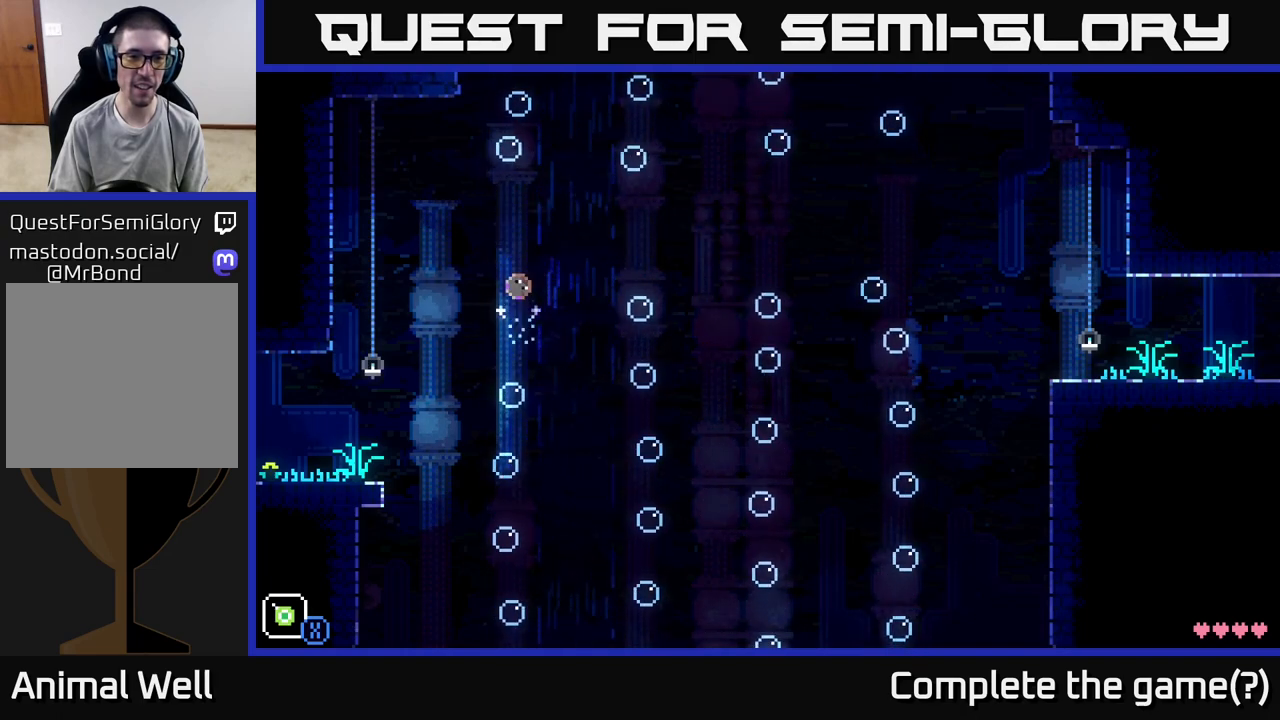
{"buttons": [], "left_stick": "center", "right_stick": "center", "events": [[433, "A", "up"]]}
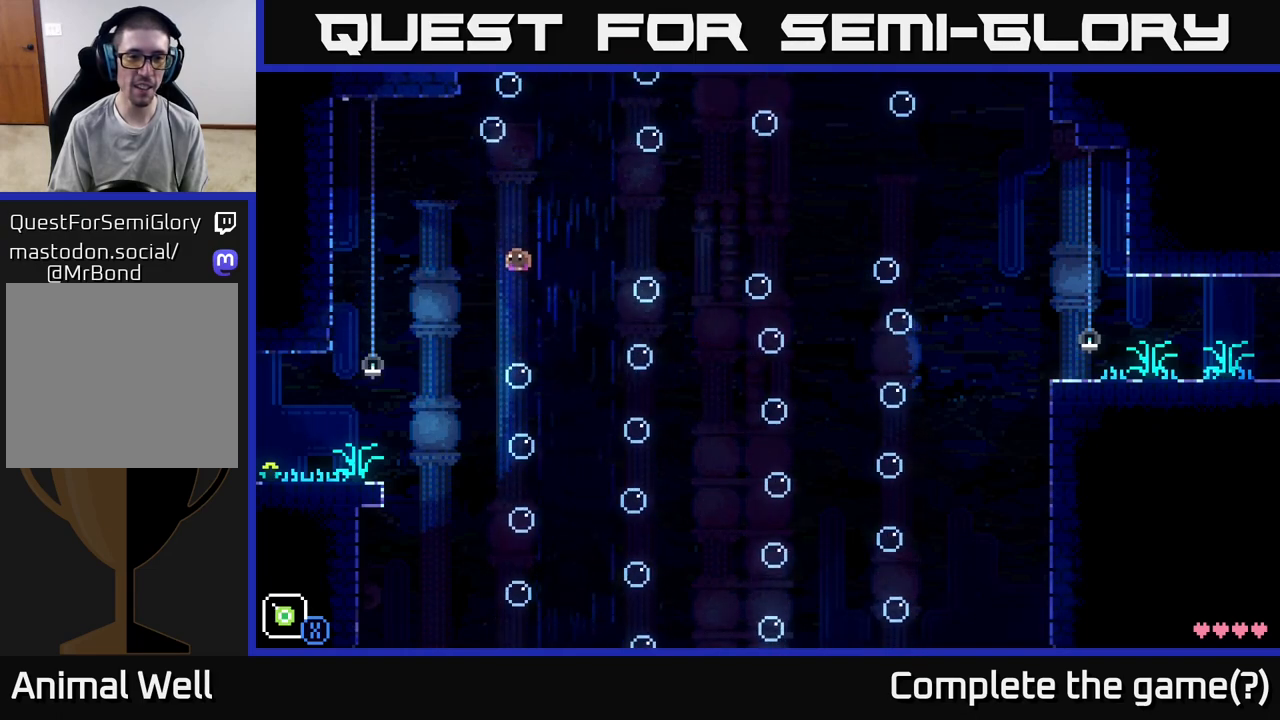
{"buttons": ["A"], "left_stick": "right", "right_stick": "center", "events": [[200, "left_stick", "right"], [300, "A", "down"]]}
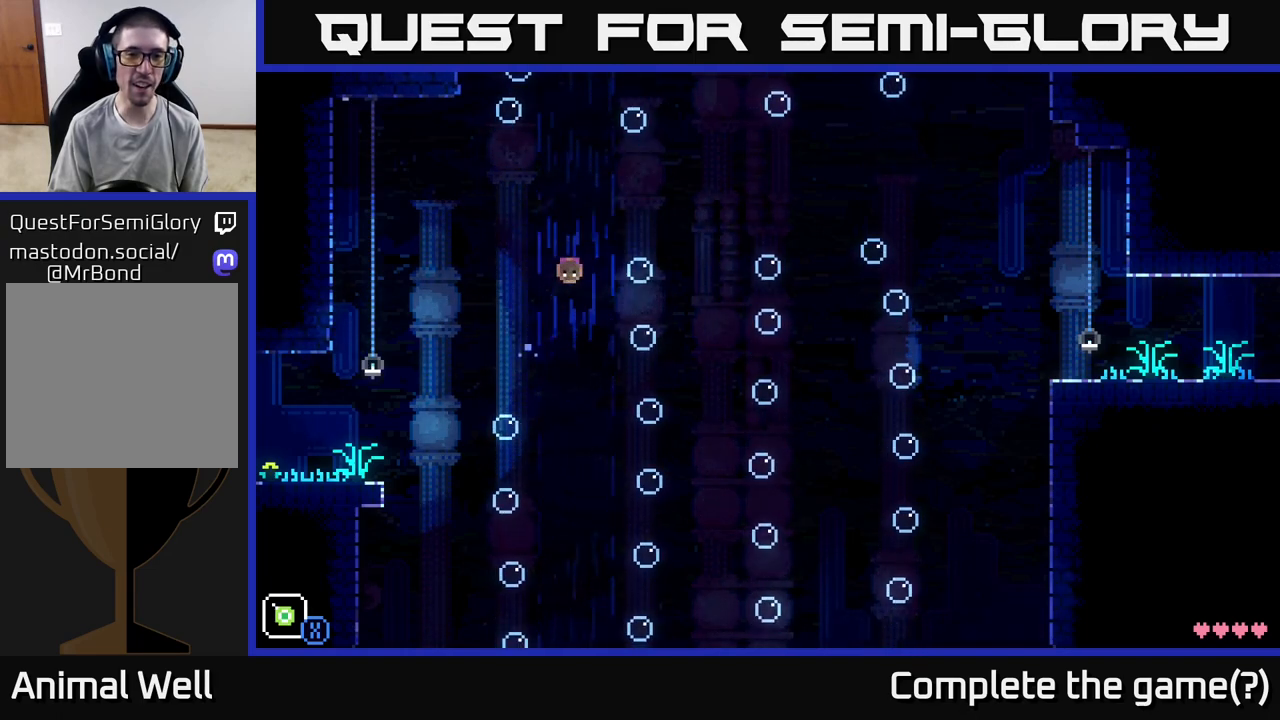
{"buttons": [], "left_stick": "center", "right_stick": "center", "events": [[200, "A", "up"], [250, "left_stick", "left"], [383, "left_stick", "center"]]}
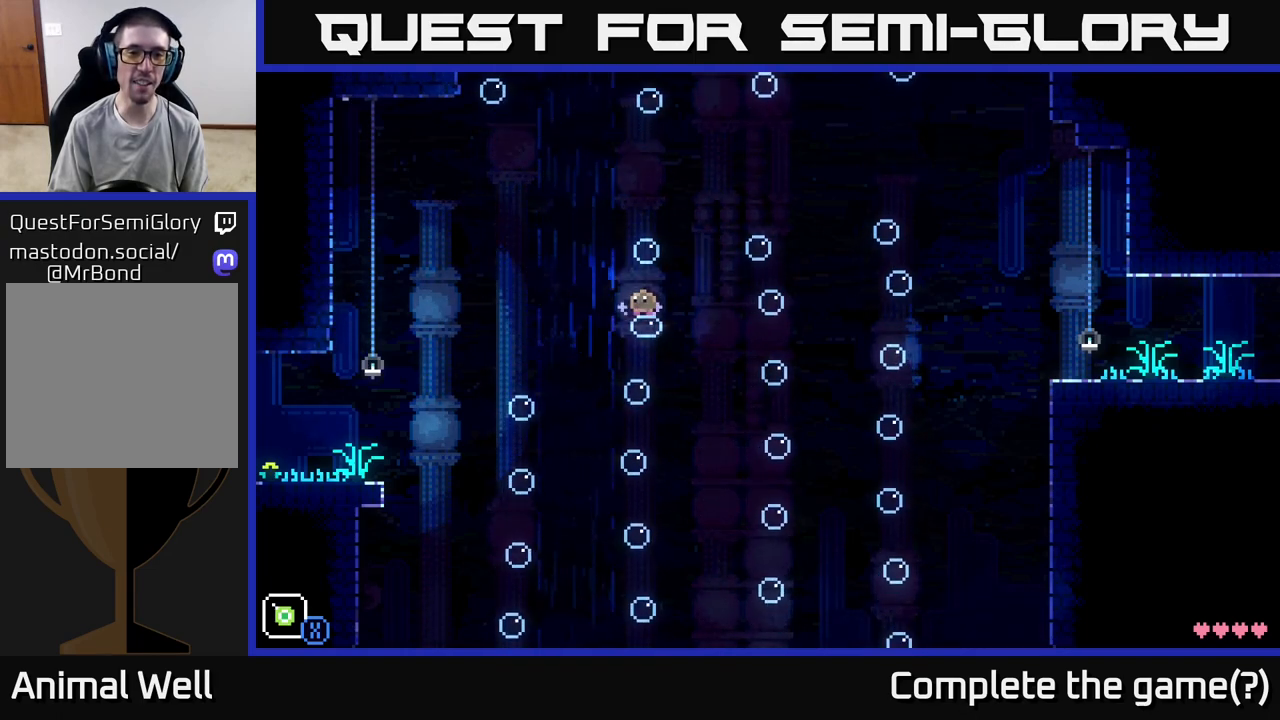
{"buttons": [], "left_stick": "center", "right_stick": "center", "events": [[33, "A", "down"], [467, "A", "up"]]}
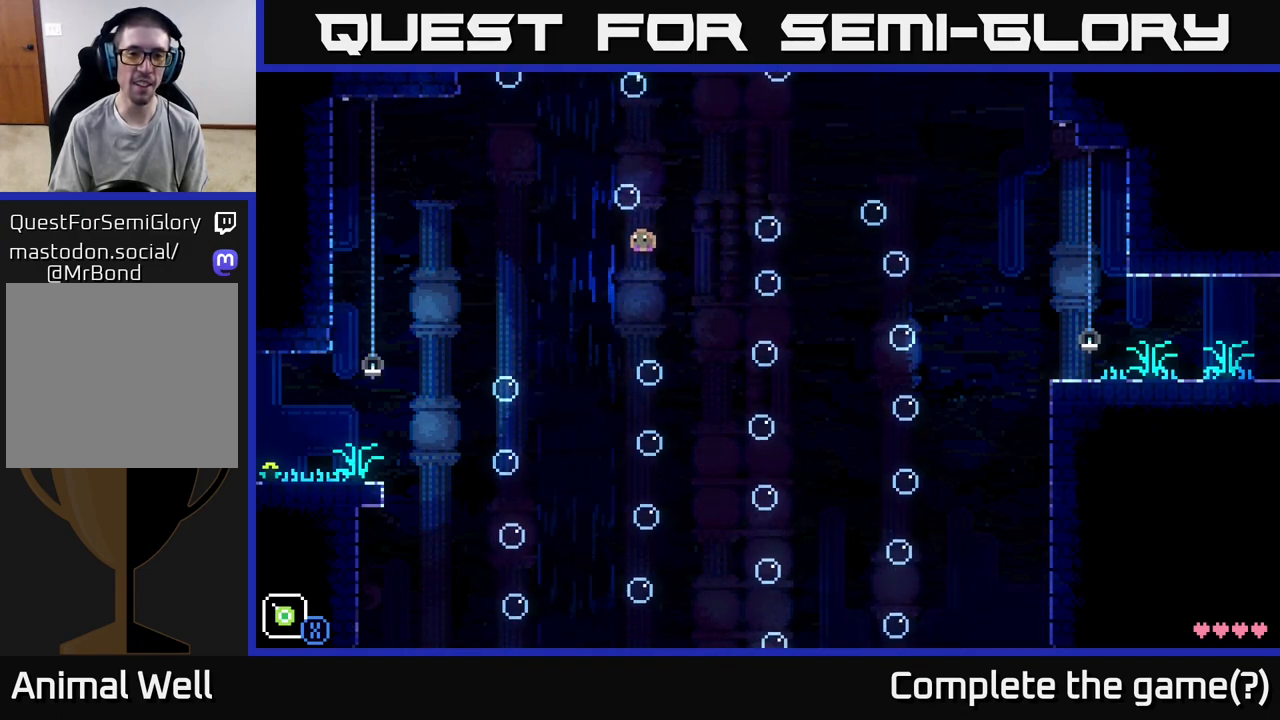
{"buttons": ["A"], "left_stick": "right", "right_stick": "center", "events": [[267, "left_stick", "right"], [400, "A", "down"]]}